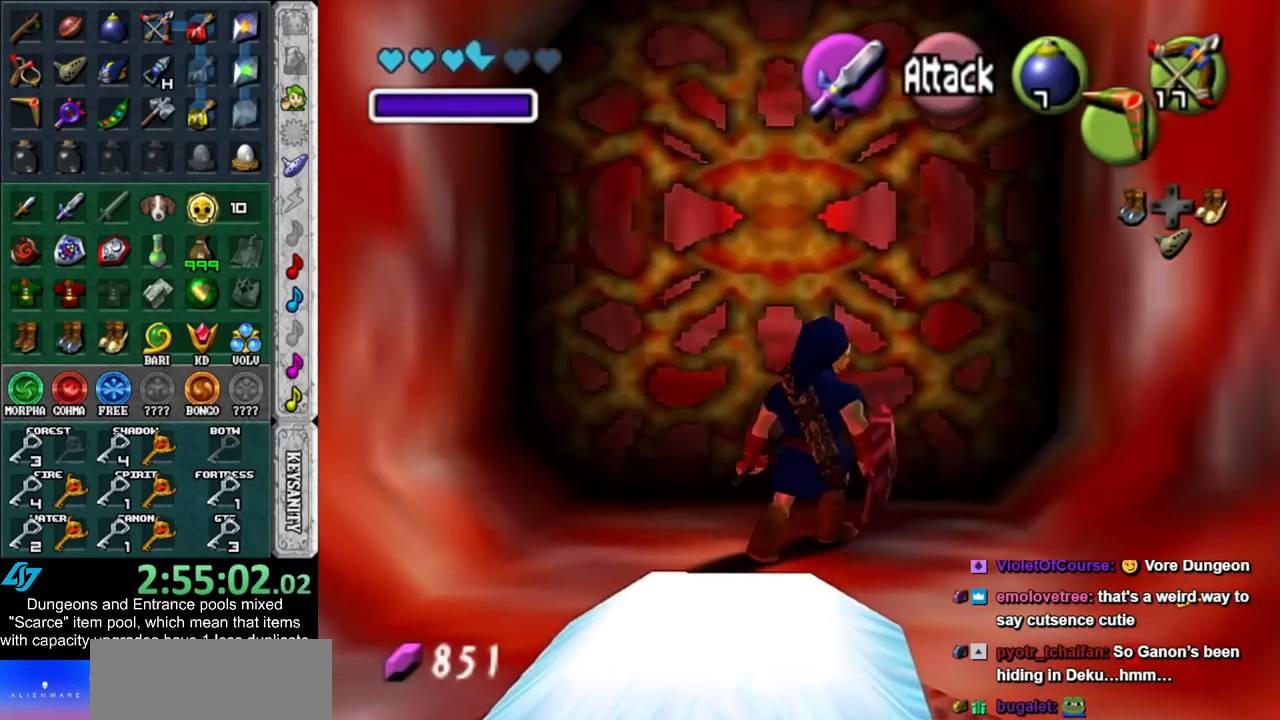
Gameplay with a controller (Nintendo layout); each line is a JSON object with the inputs held at the frame after it. "events" lists button and stick changes between this image and that frame as [ms after this image, input, new state], when the widget could be followed in between. Not read: L3 R3.
{"buttons": [], "left_stick": "down", "right_stick": "center", "events": [[67, "left_stick", "down"]]}
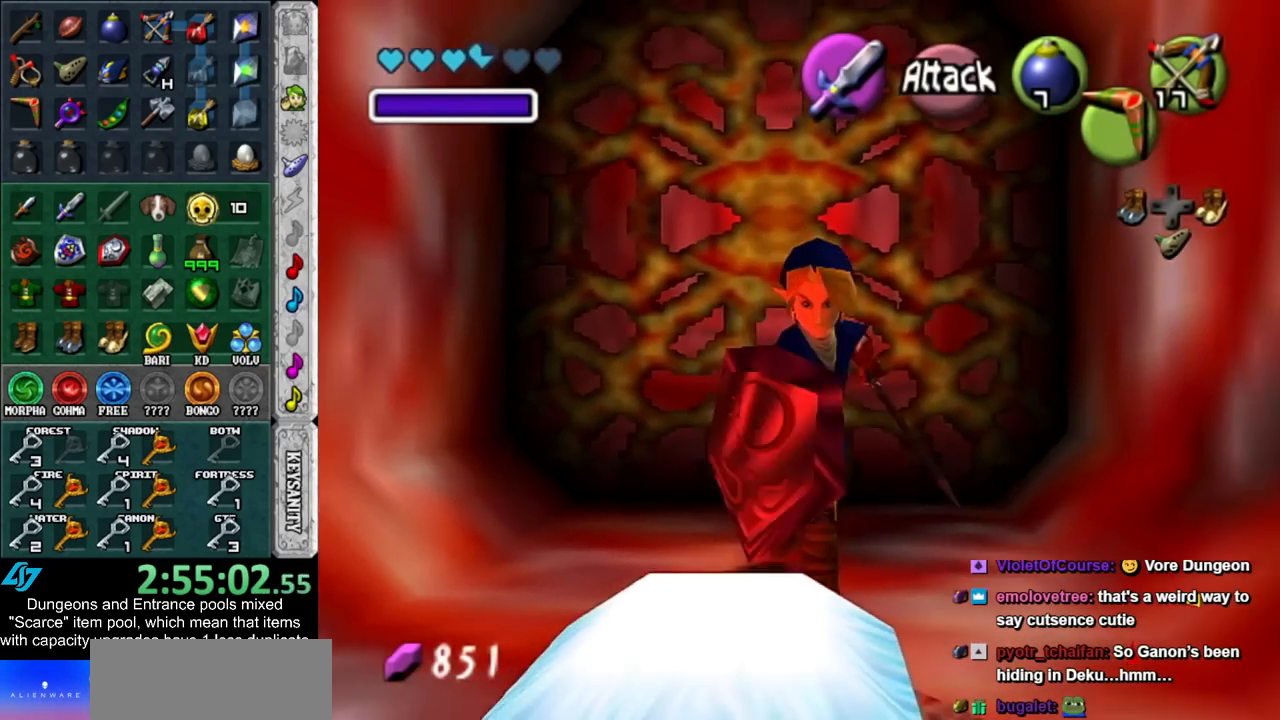
{"buttons": [], "left_stick": "down", "right_stick": "center", "events": []}
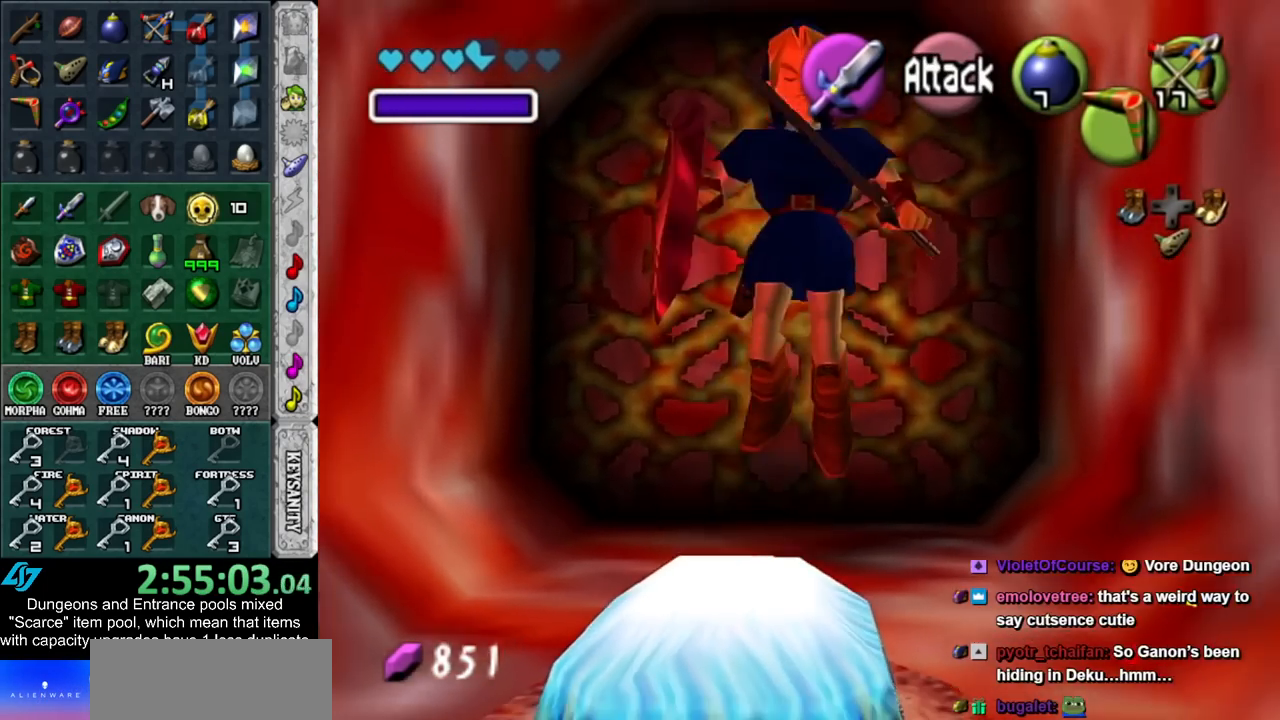
{"buttons": [], "left_stick": "down", "right_stick": "center", "events": []}
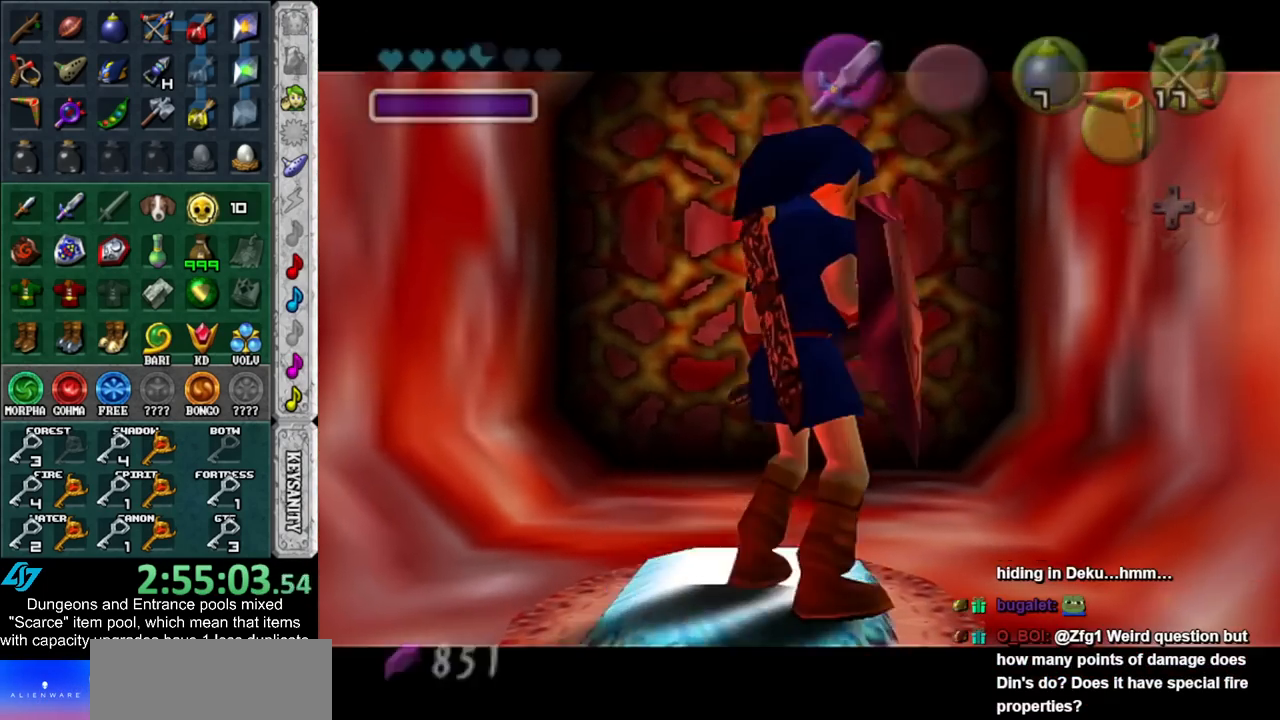
{"buttons": [], "left_stick": "center", "right_stick": "center", "events": [[167, "left_stick", "center"]]}
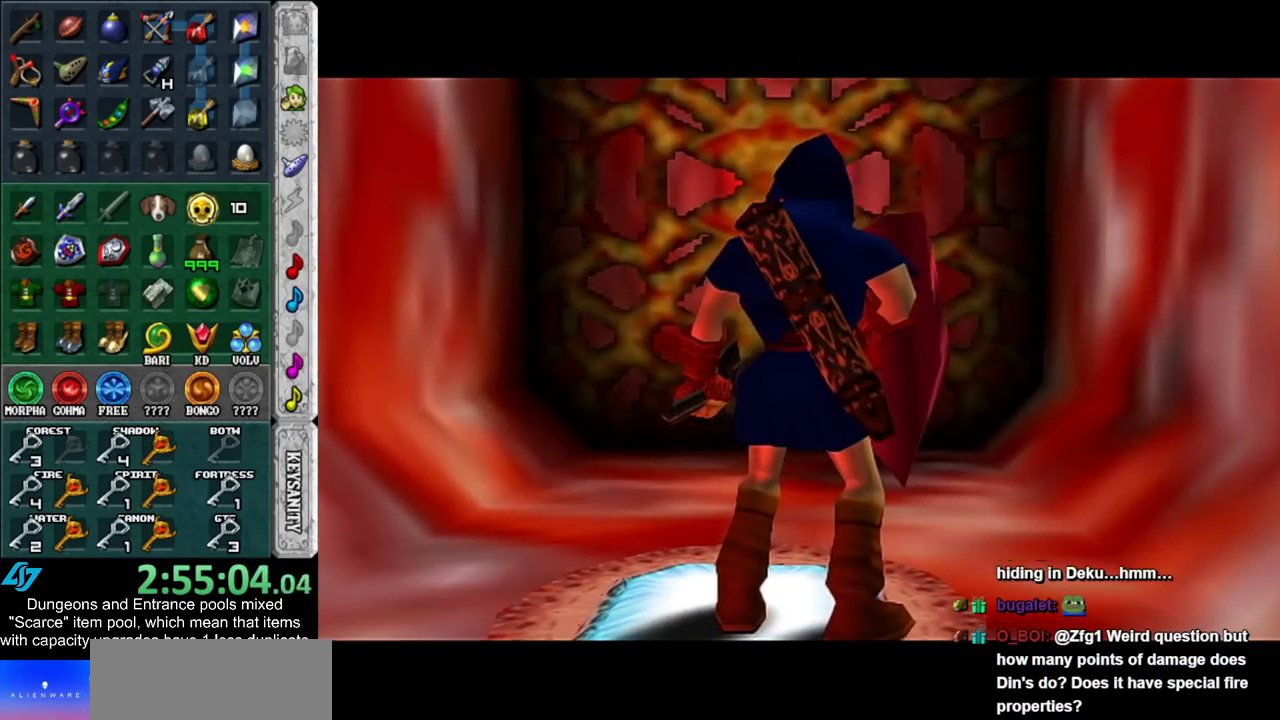
{"buttons": [], "left_stick": "center", "right_stick": "center", "events": []}
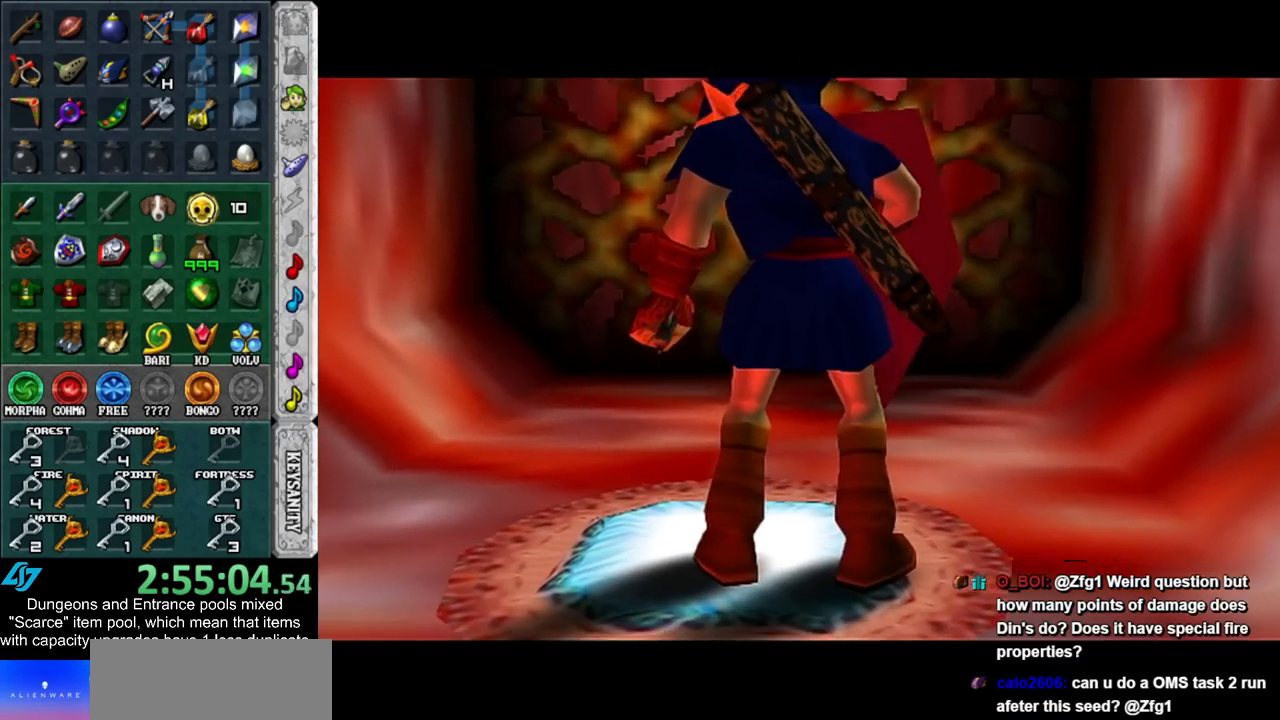
{"buttons": [], "left_stick": "center", "right_stick": "center", "events": []}
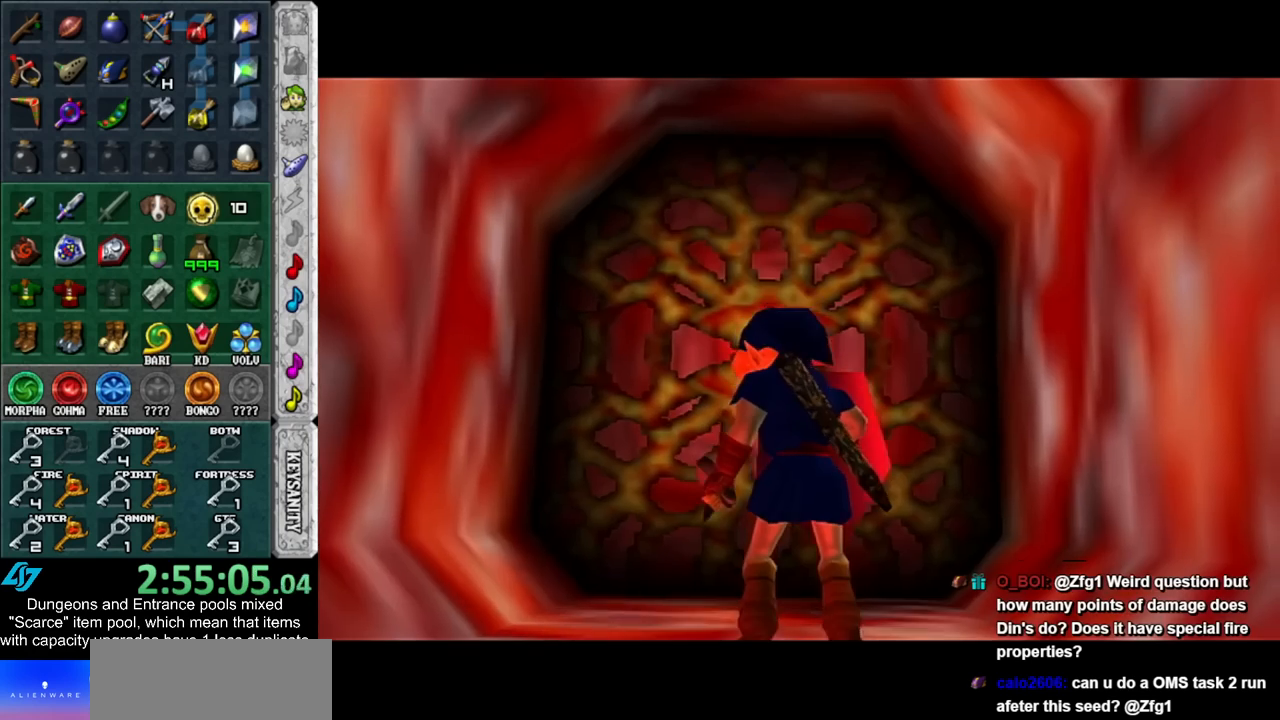
{"buttons": [], "left_stick": "up", "right_stick": "center", "events": [[483, "left_stick", "up"]]}
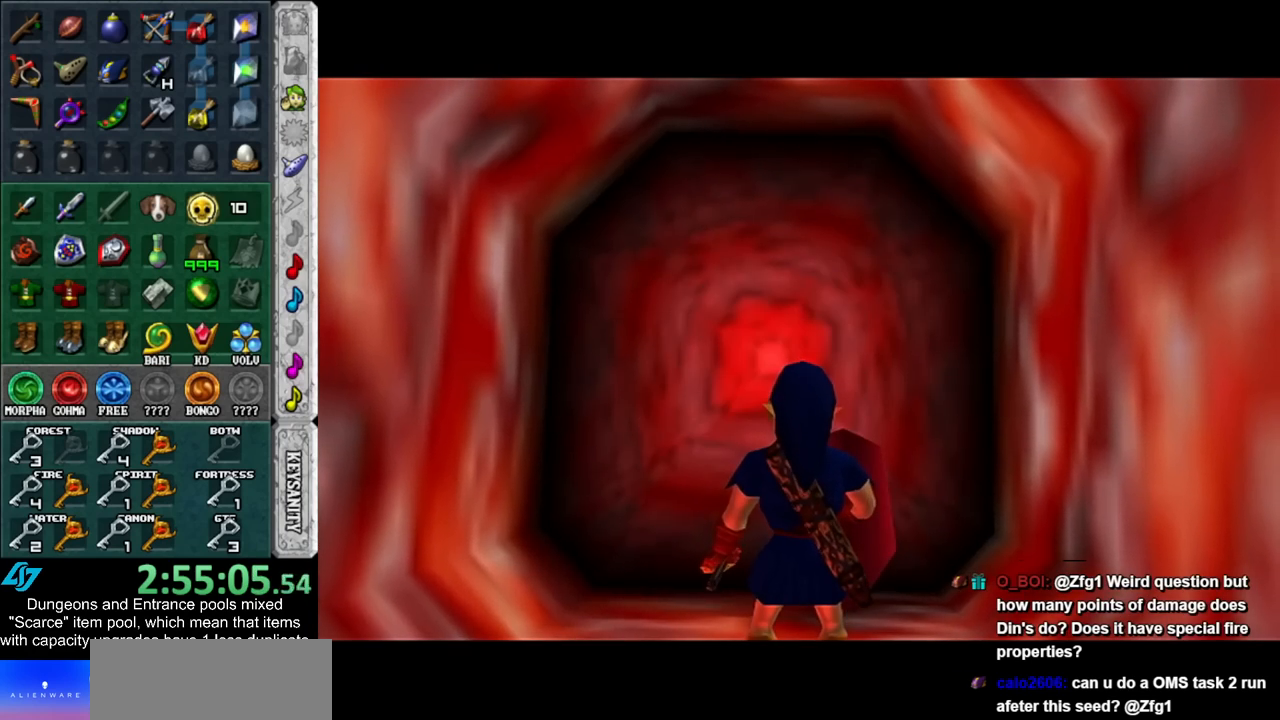
{"buttons": [], "left_stick": "up", "right_stick": "center", "events": []}
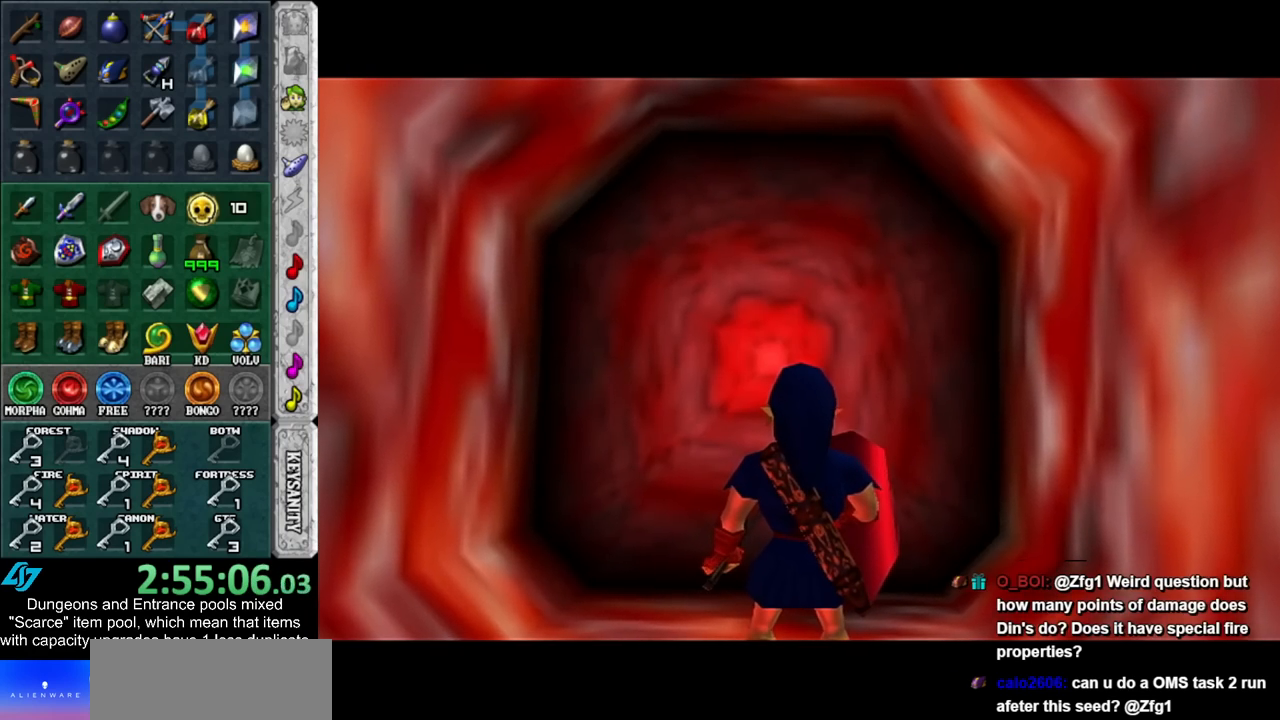
{"buttons": [], "left_stick": "up", "right_stick": "center", "events": []}
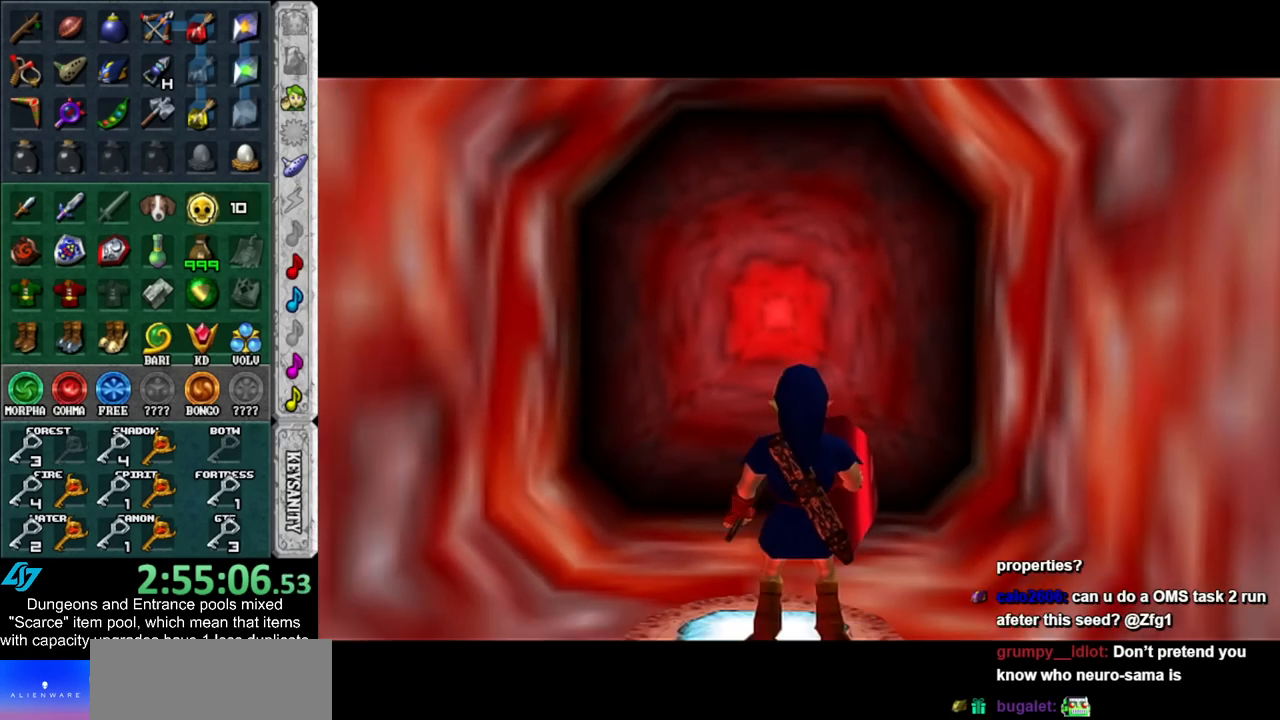
{"buttons": [], "left_stick": "up", "right_stick": "center", "events": []}
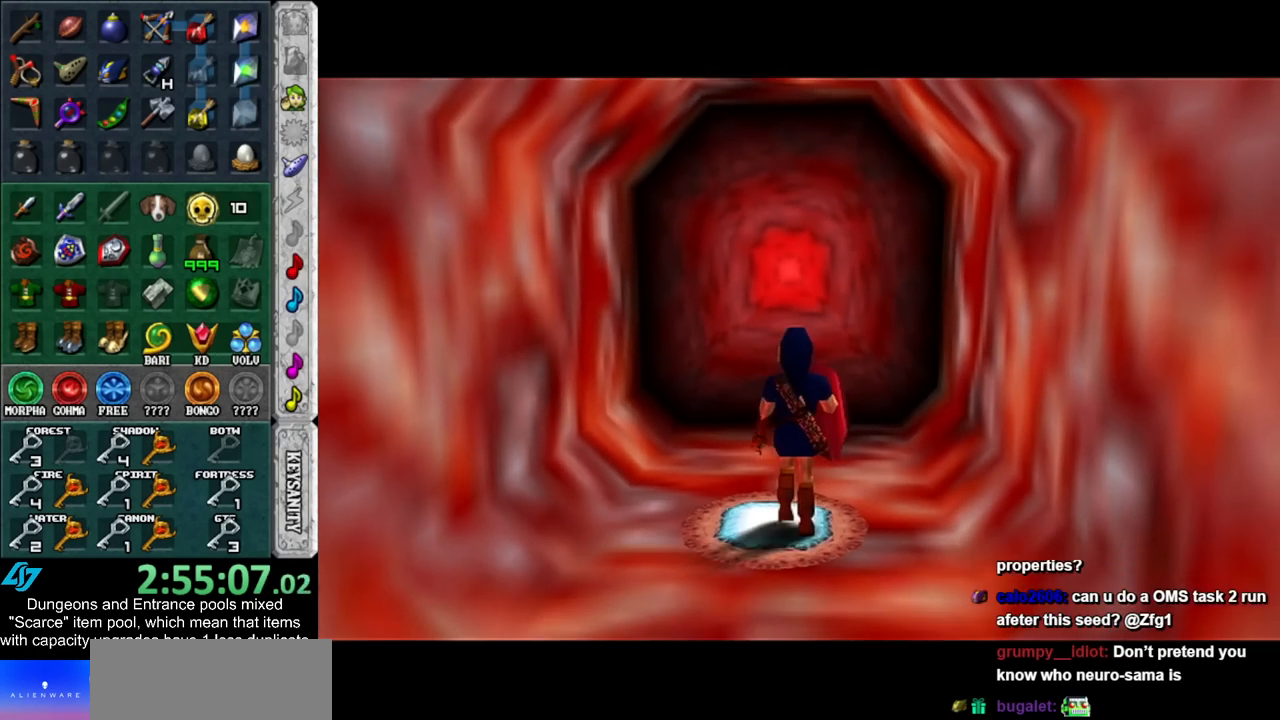
{"buttons": [], "left_stick": "center", "right_stick": "center", "events": [[267, "A", "down"], [300, "left_stick", "center"], [333, "A", "up"], [417, "A", "down"], [450, "A", "up"]]}
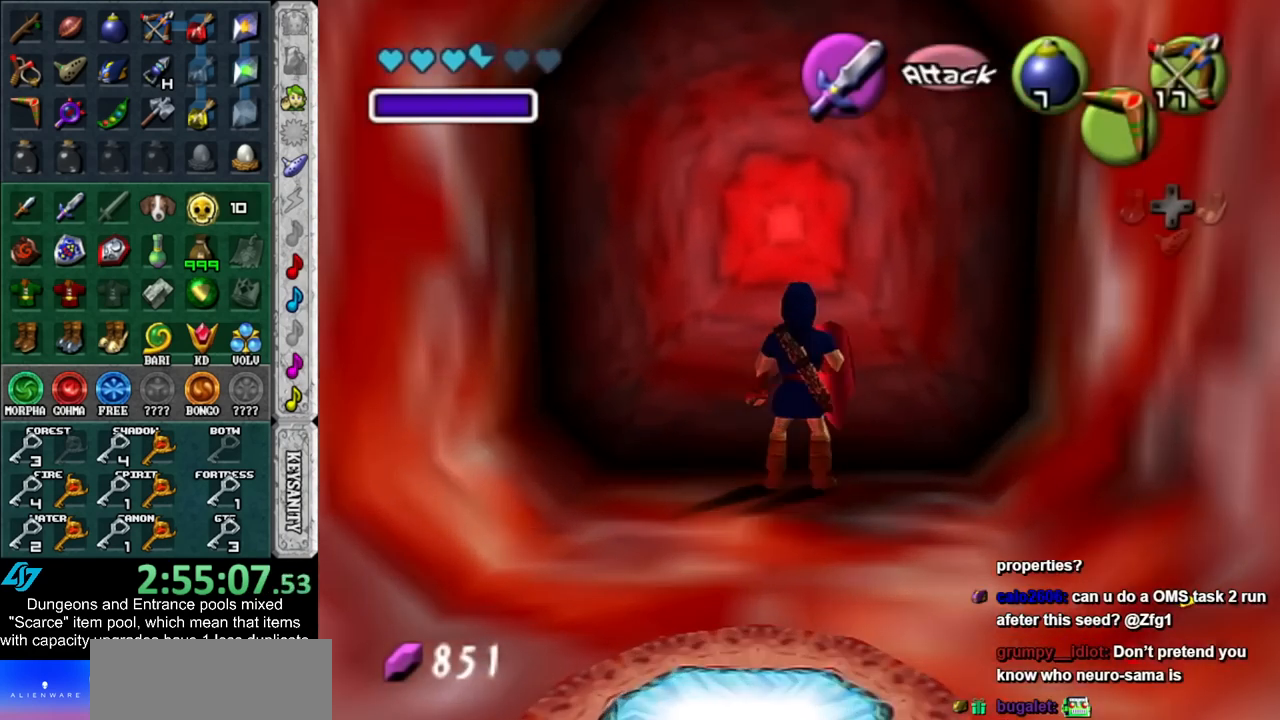
{"buttons": [], "left_stick": "up", "right_stick": "center", "events": [[17, "A", "down"], [67, "A", "up"], [300, "left_stick", "up"]]}
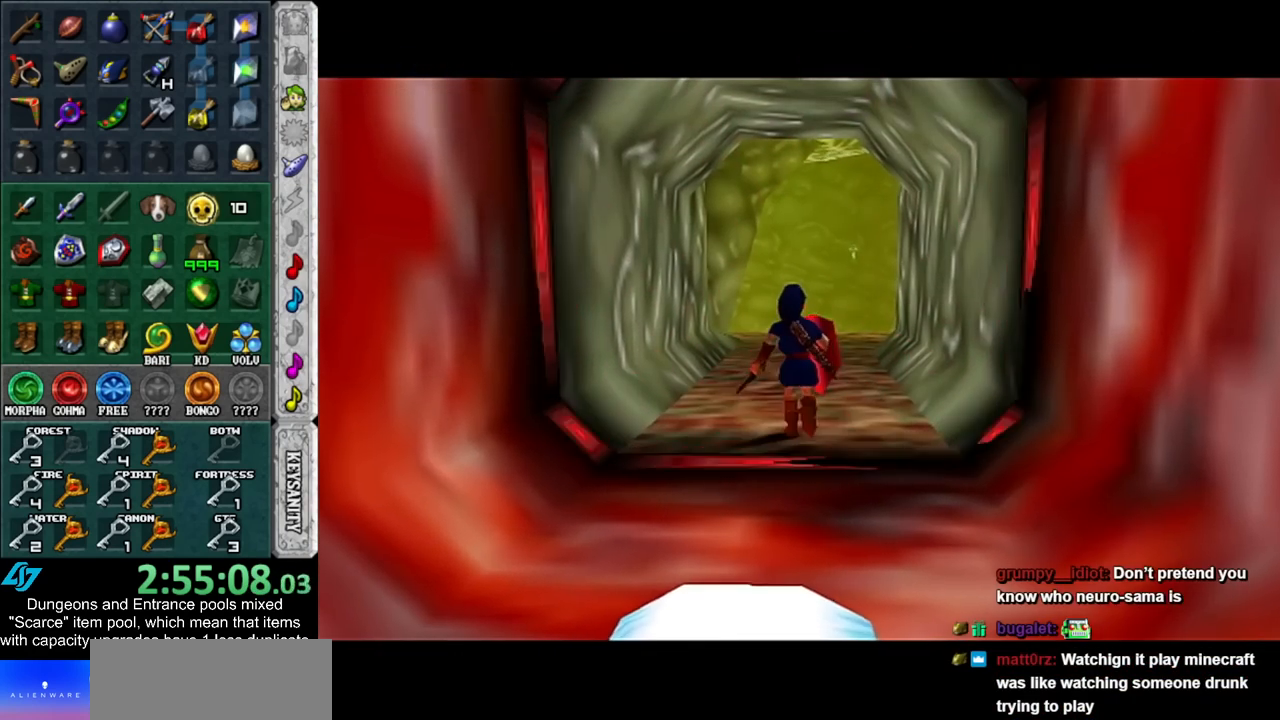
{"buttons": [], "left_stick": "up", "right_stick": "center", "events": []}
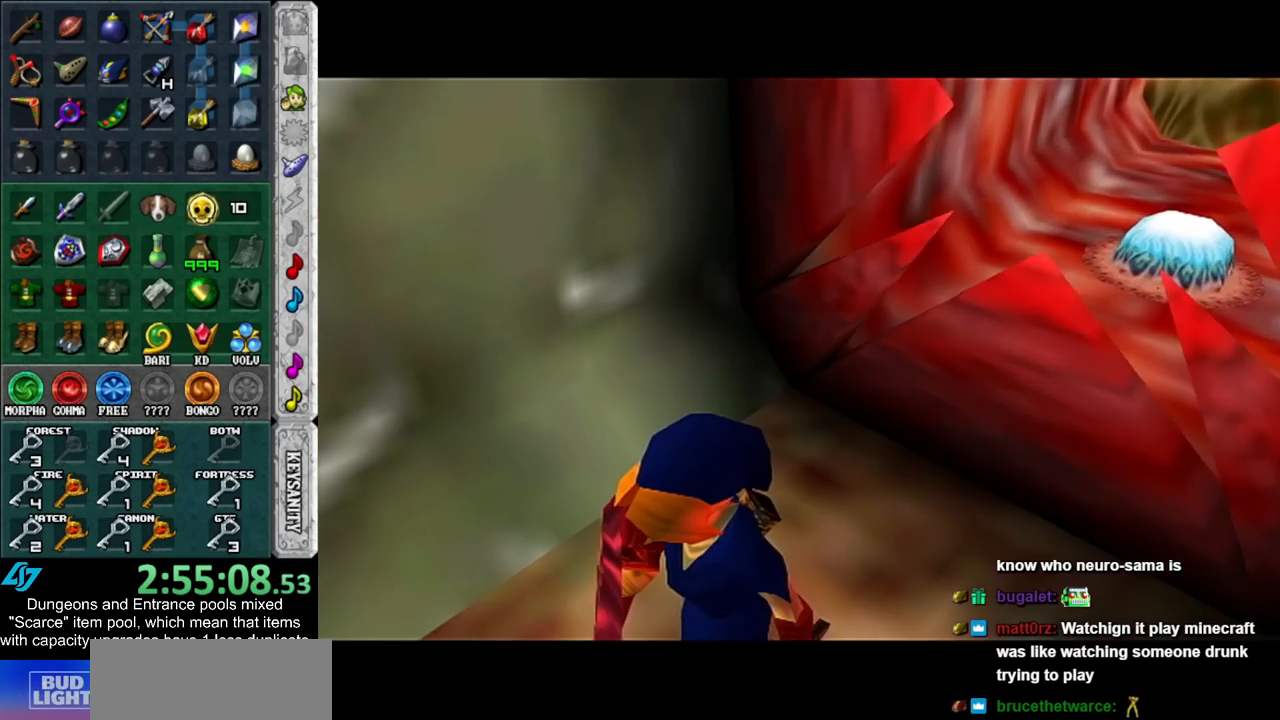
{"buttons": [], "left_stick": "up", "right_stick": "center", "events": []}
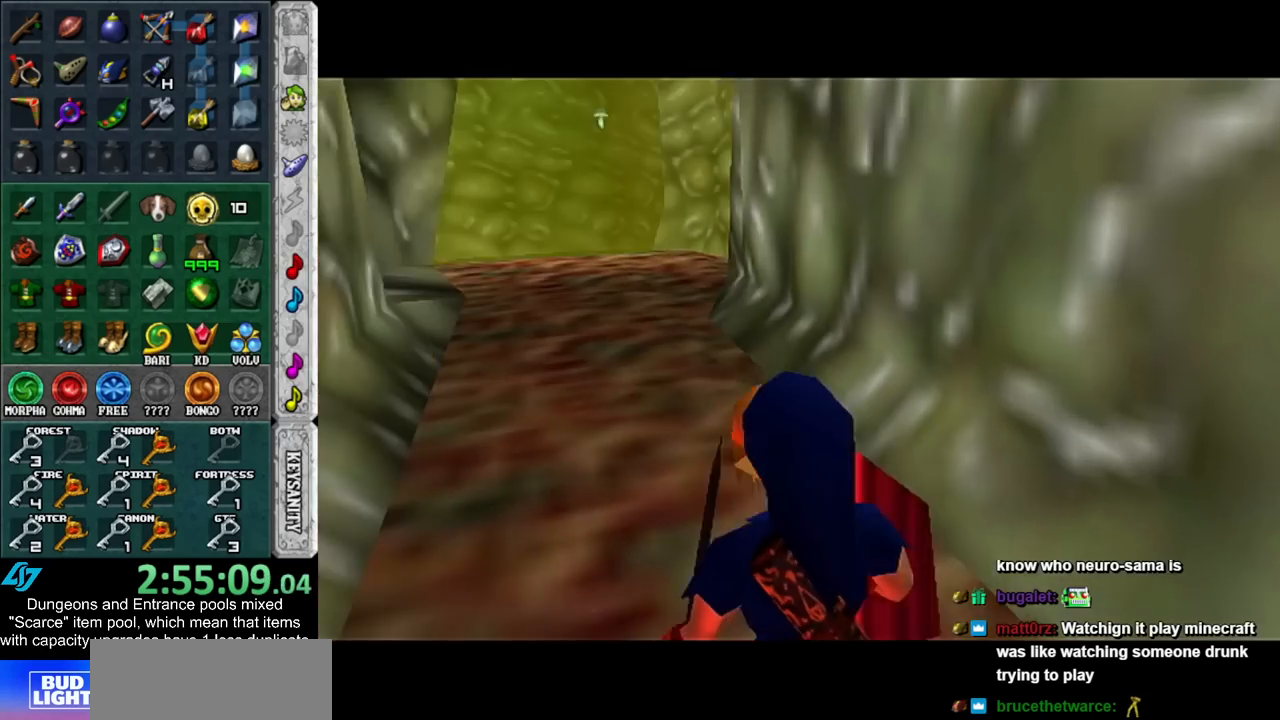
{"buttons": [], "left_stick": "up", "right_stick": "center", "events": []}
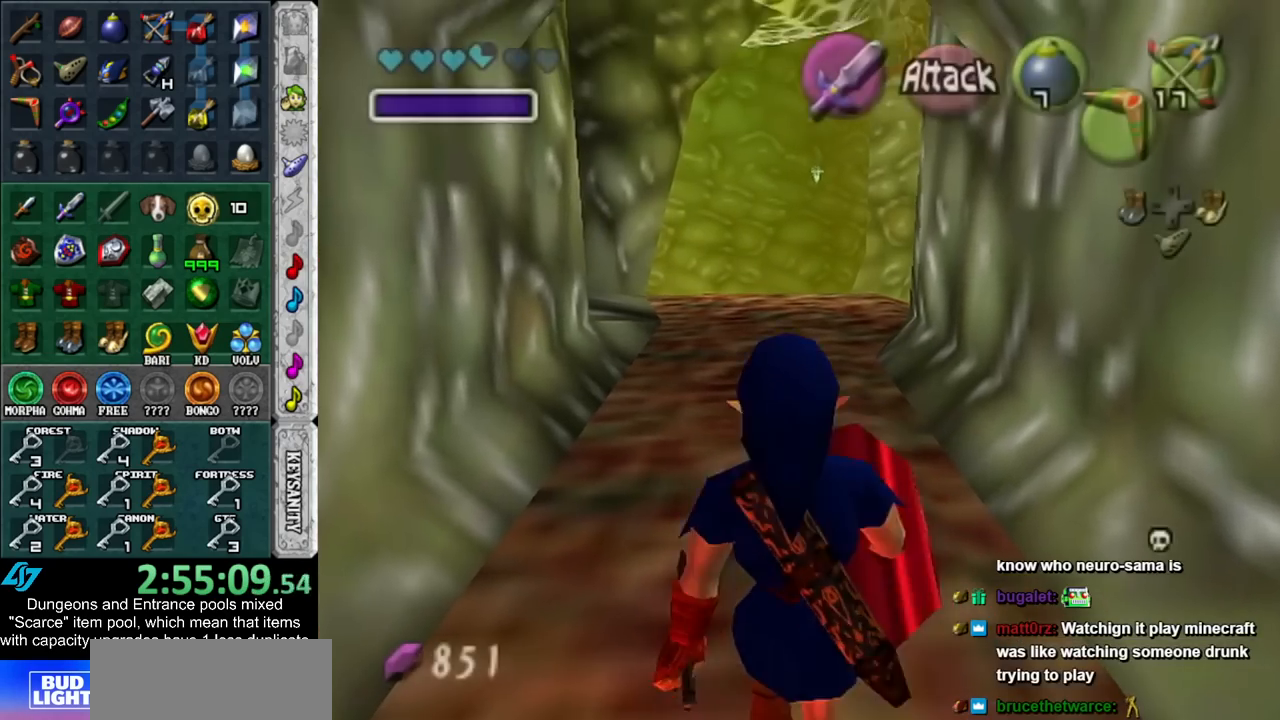
{"buttons": [], "left_stick": "up", "right_stick": "center", "events": []}
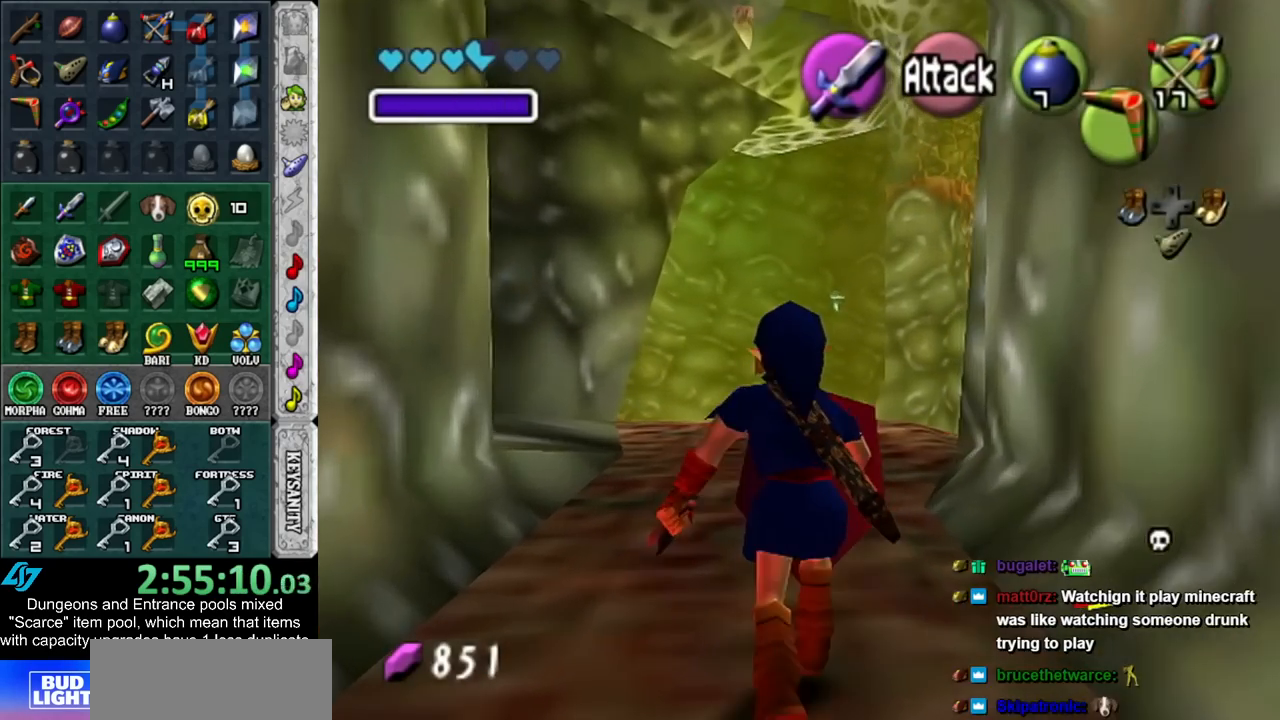
{"buttons": [], "left_stick": "up", "right_stick": "center", "events": []}
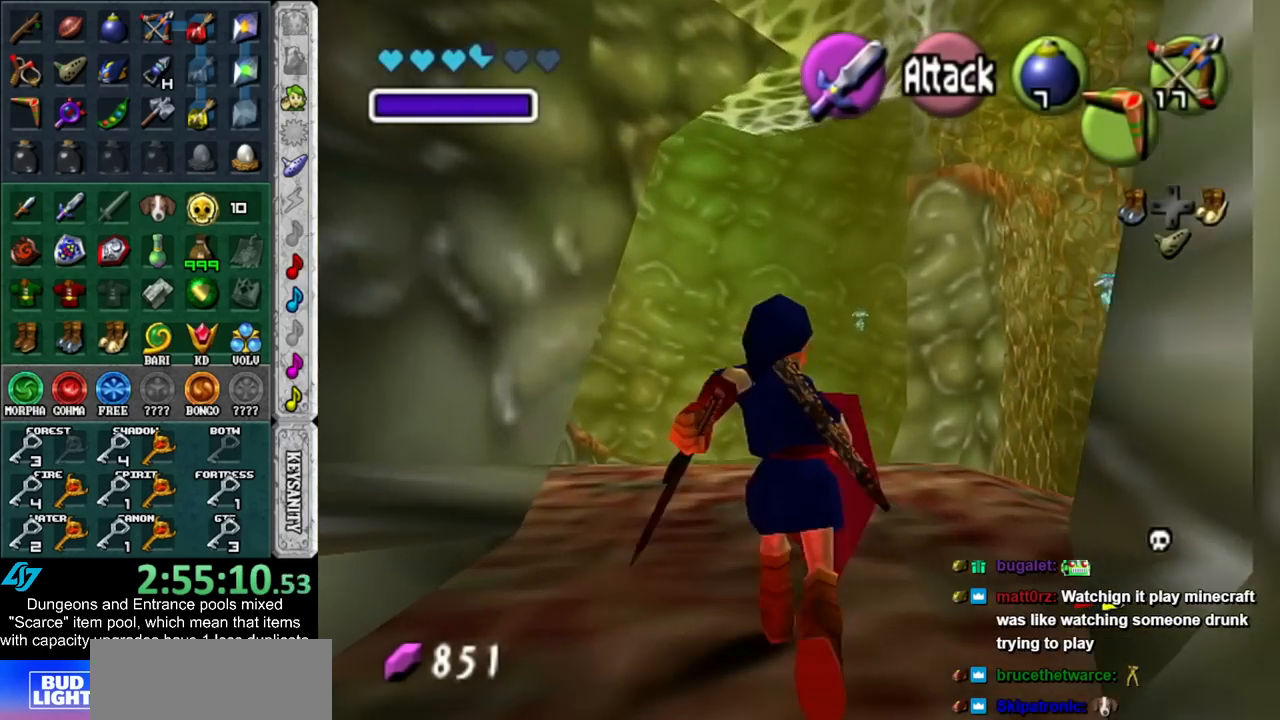
{"buttons": ["DPAD_RIGHT"], "left_stick": "up-left", "right_stick": "center", "events": [[333, "left_stick", "up-left"], [383, "DPAD_RIGHT", "down"]]}
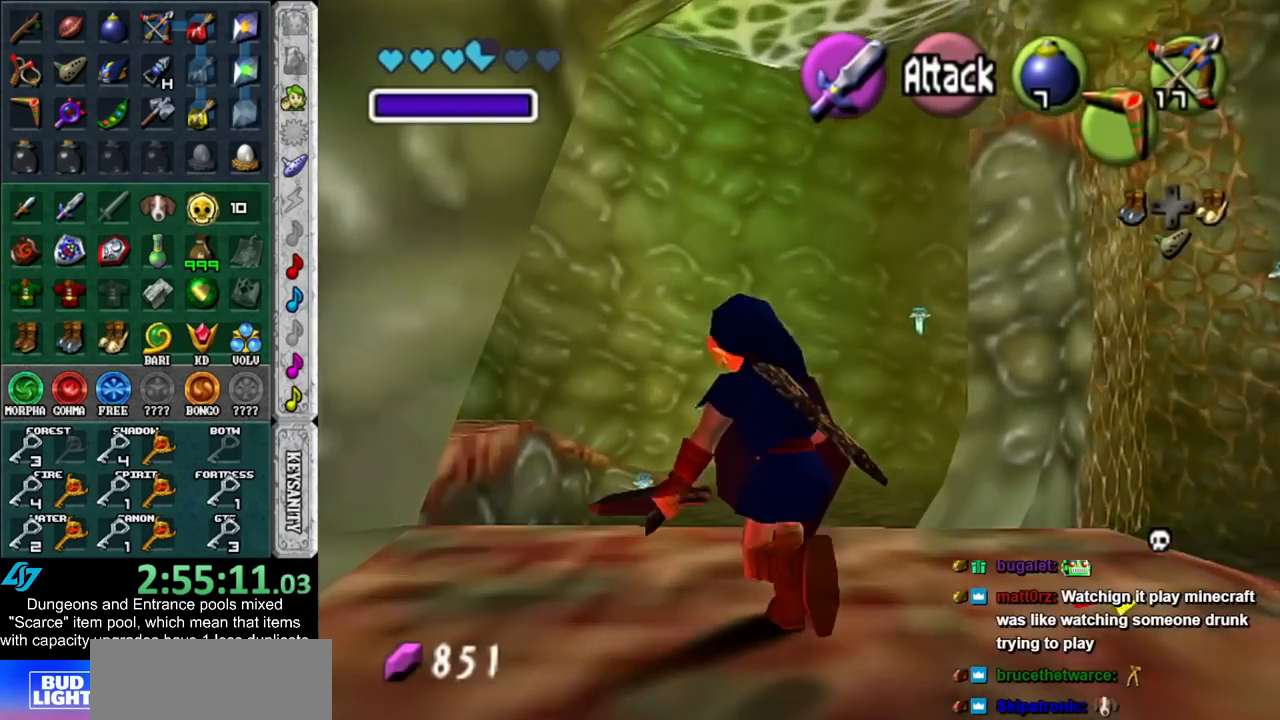
{"buttons": [], "left_stick": "up-left", "right_stick": "center", "events": [[50, "DPAD_RIGHT", "up"]]}
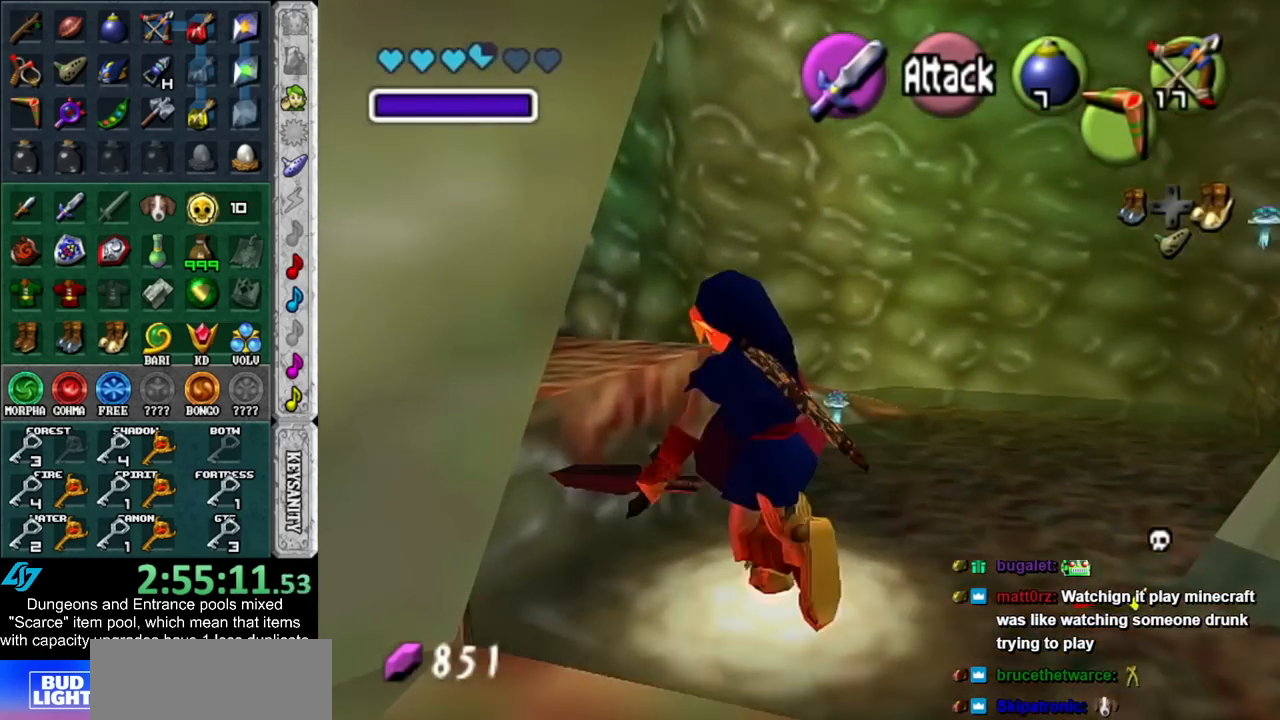
{"buttons": [], "left_stick": "up-left", "right_stick": "center", "events": []}
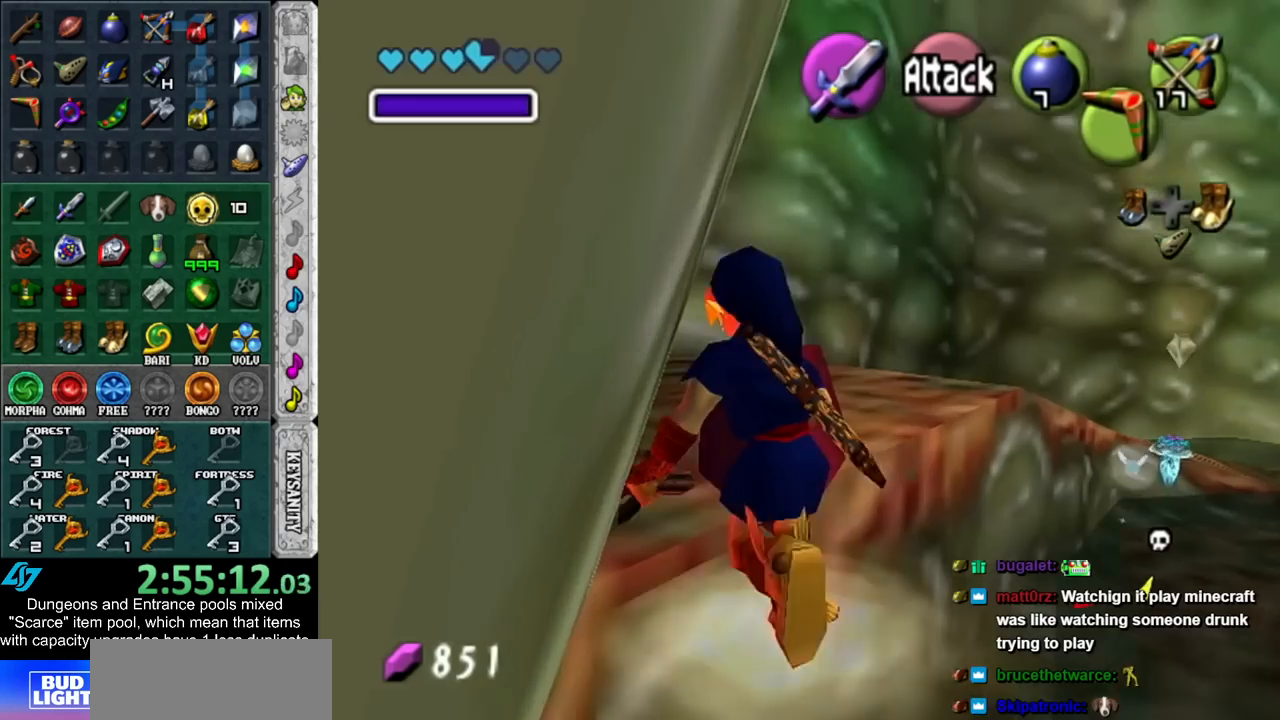
{"buttons": ["START"], "left_stick": "up-left", "right_stick": "center", "events": [[50, "DPAD_RIGHT", "down"], [167, "DPAD_RIGHT", "up"], [333, "START", "down"]]}
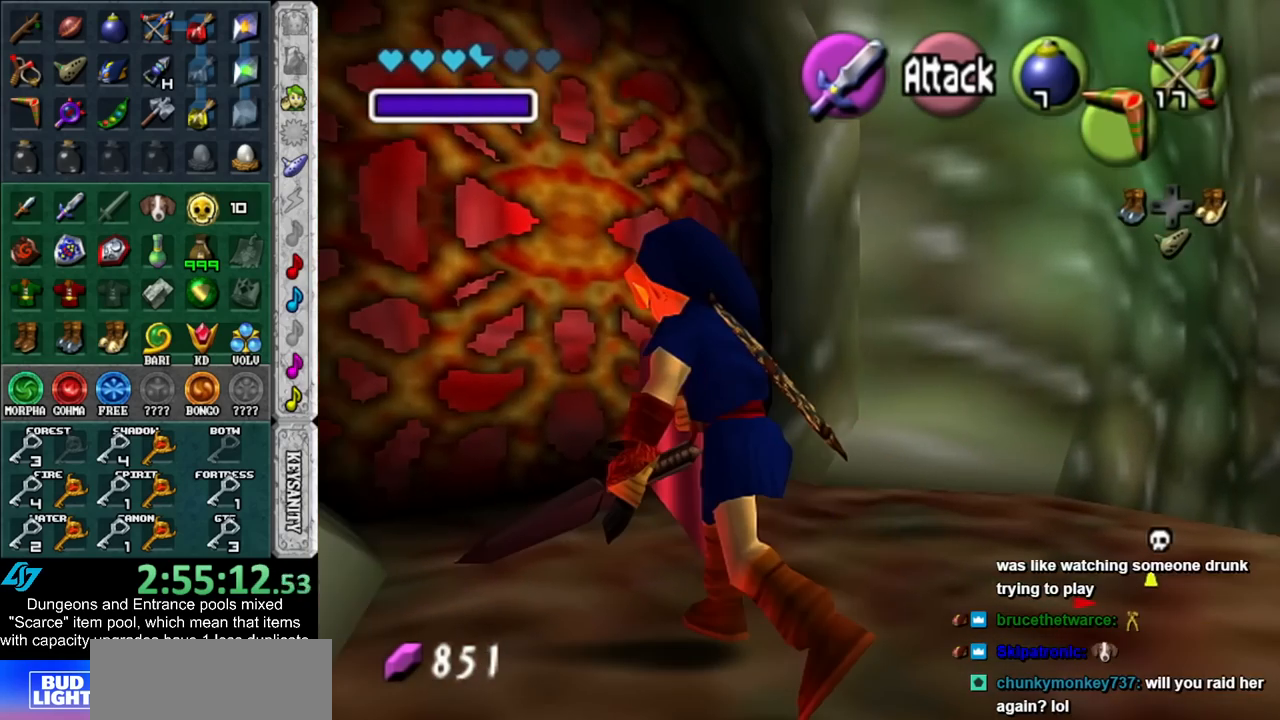
{"buttons": [], "left_stick": "up-left", "right_stick": "center", "events": [[17, "START", "up"], [117, "START", "down"], [200, "START", "up"]]}
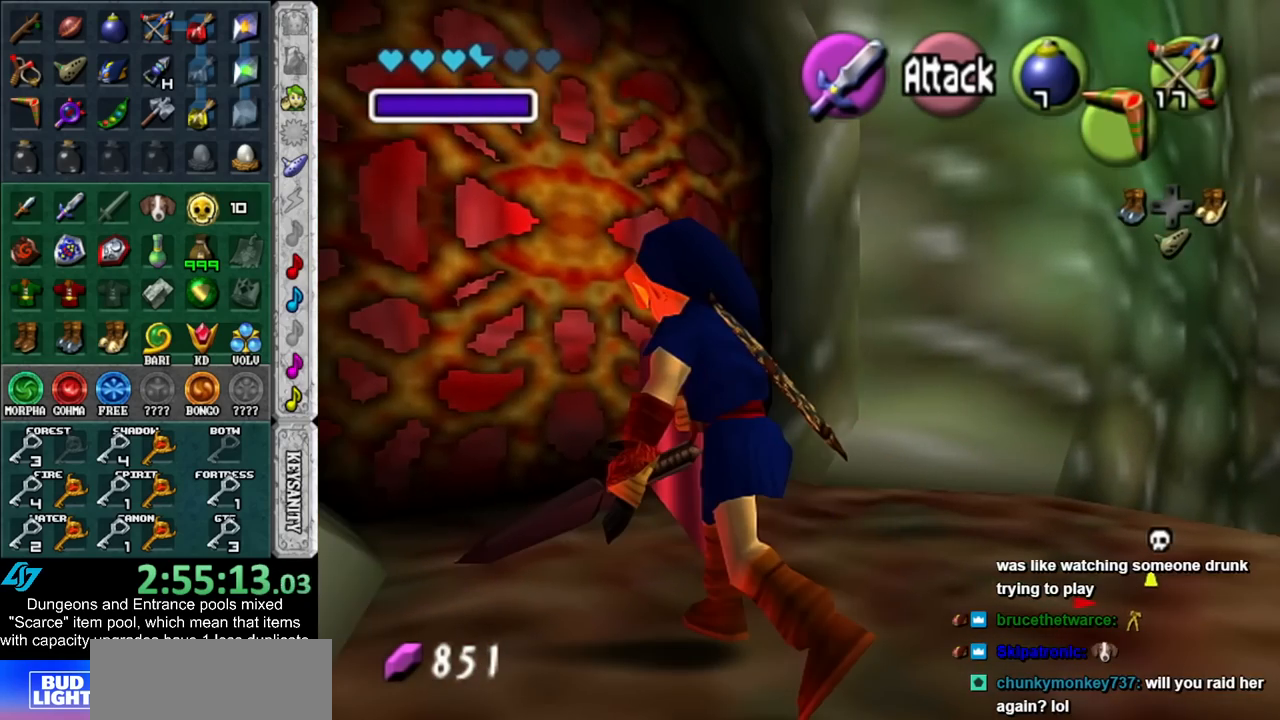
{"buttons": [], "left_stick": "center", "right_stick": "center", "events": [[100, "left_stick", "center"]]}
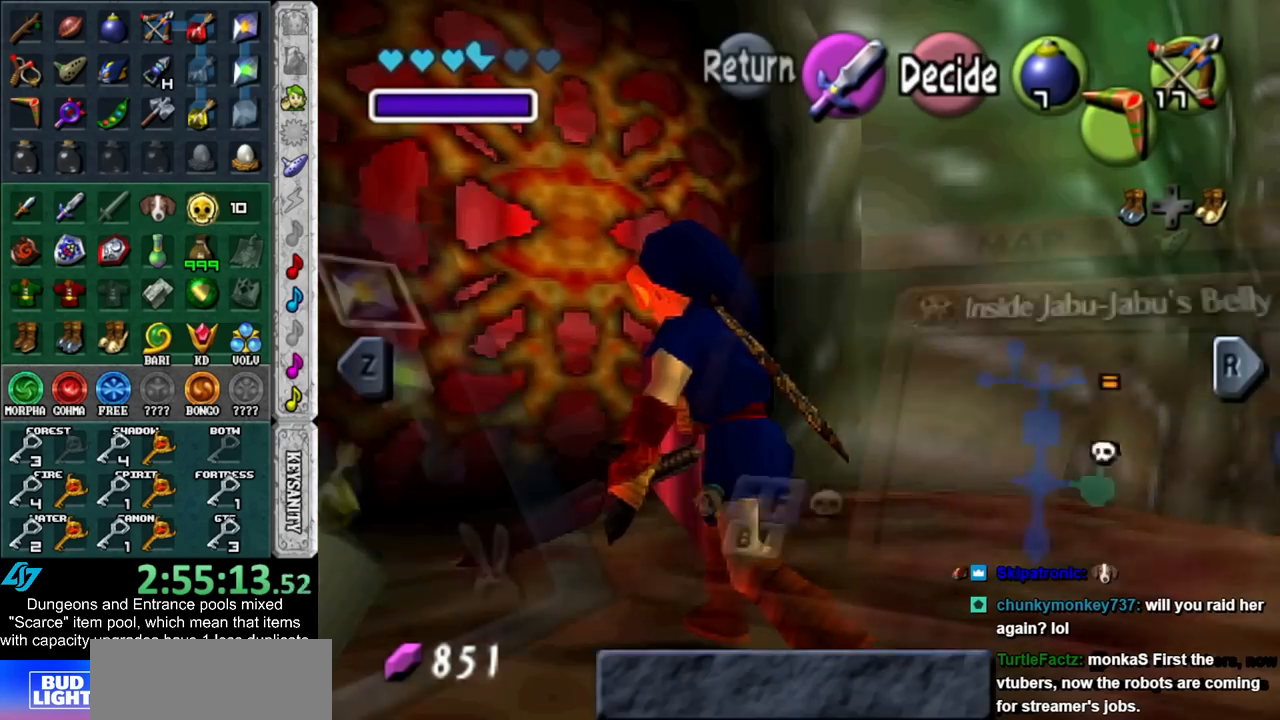
{"buttons": [], "left_stick": "down-right", "right_stick": "center", "events": [[450, "left_stick", "down-right"]]}
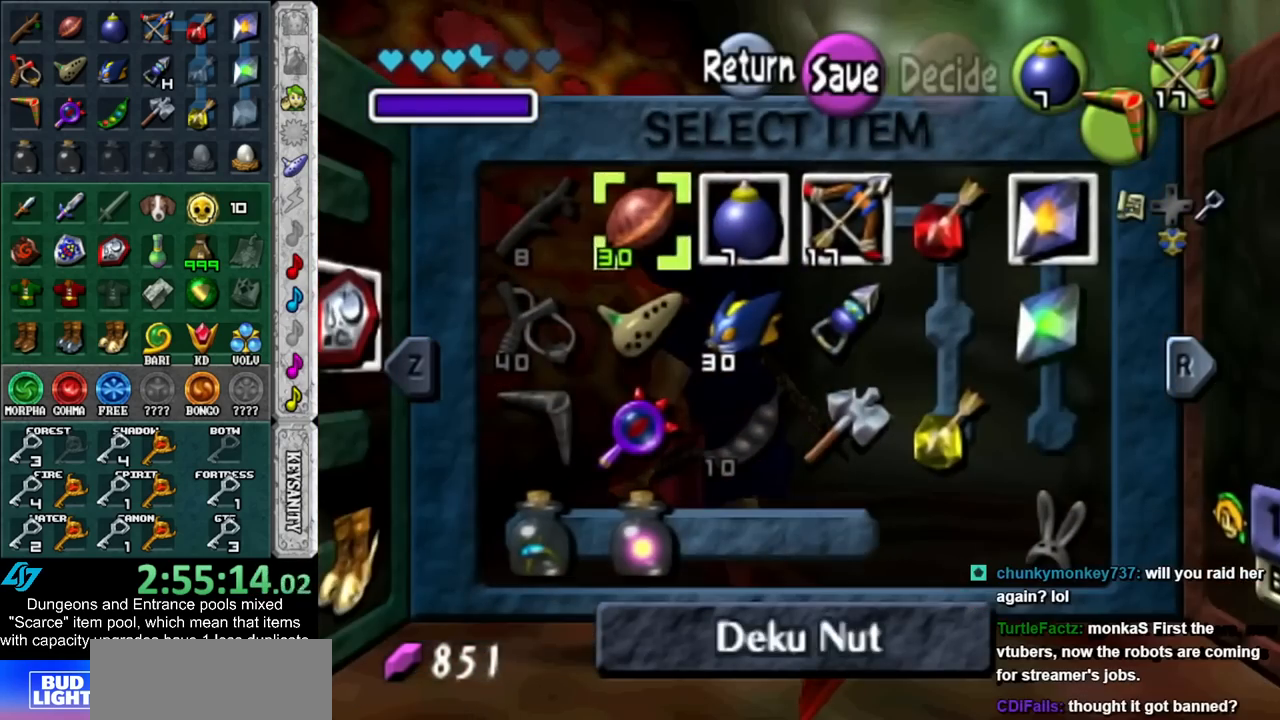
{"buttons": ["START"], "left_stick": "center", "right_stick": "center", "events": [[100, "X", "down"], [133, "left_stick", "center"], [200, "X", "up"], [450, "START", "down"]]}
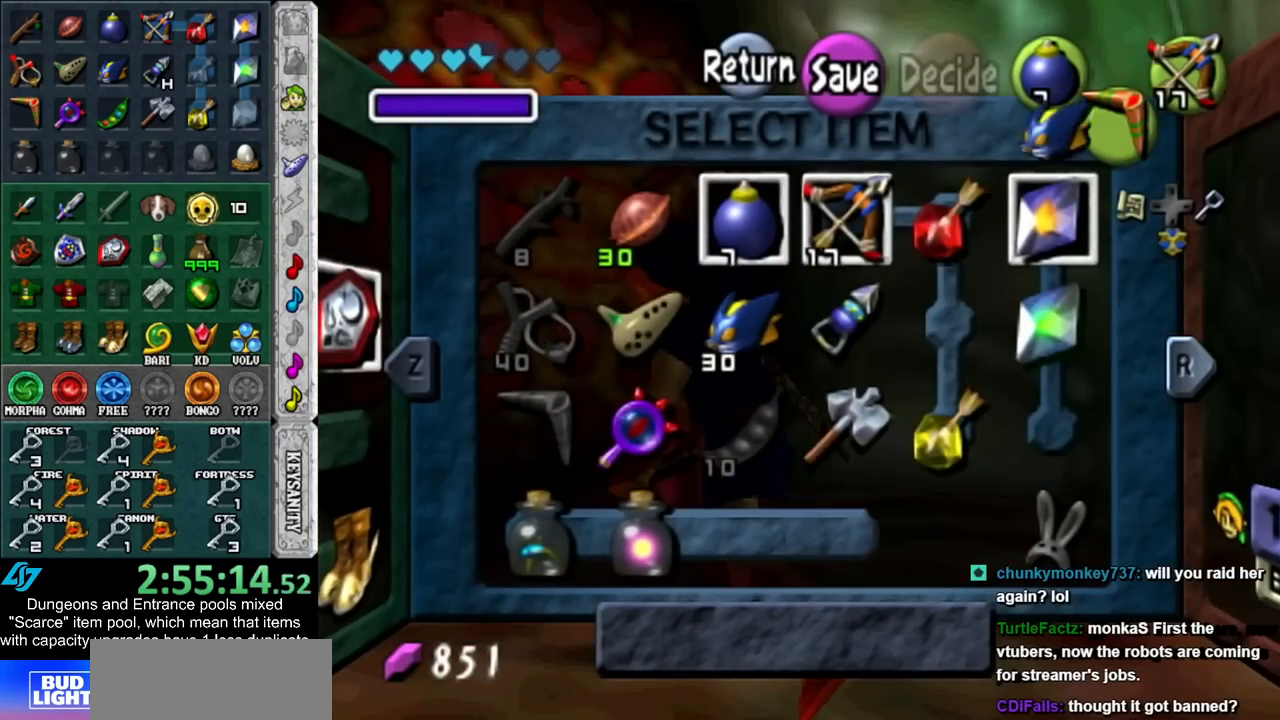
{"buttons": [], "left_stick": "down-left", "right_stick": "center", "events": [[83, "left_stick", "down-left"], [100, "START", "up"]]}
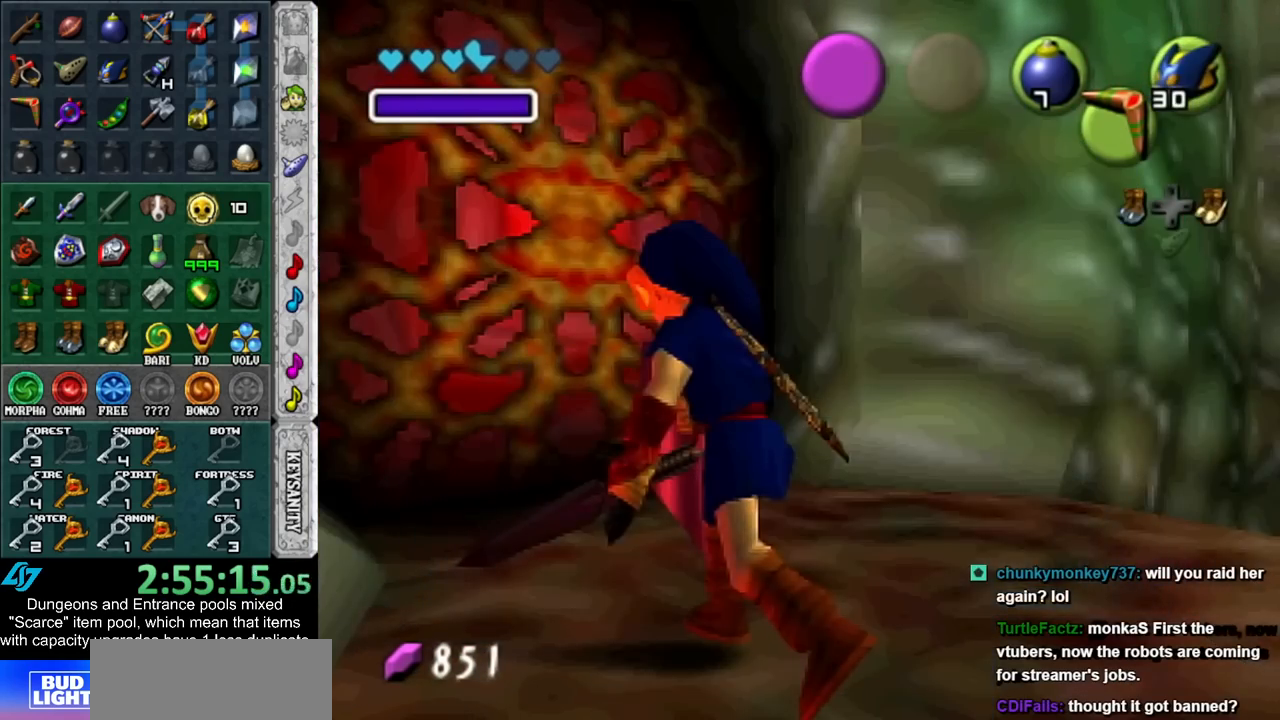
{"buttons": [], "left_stick": "up-left", "right_stick": "center", "events": [[167, "left_stick", "left"], [417, "left_stick", "up-left"]]}
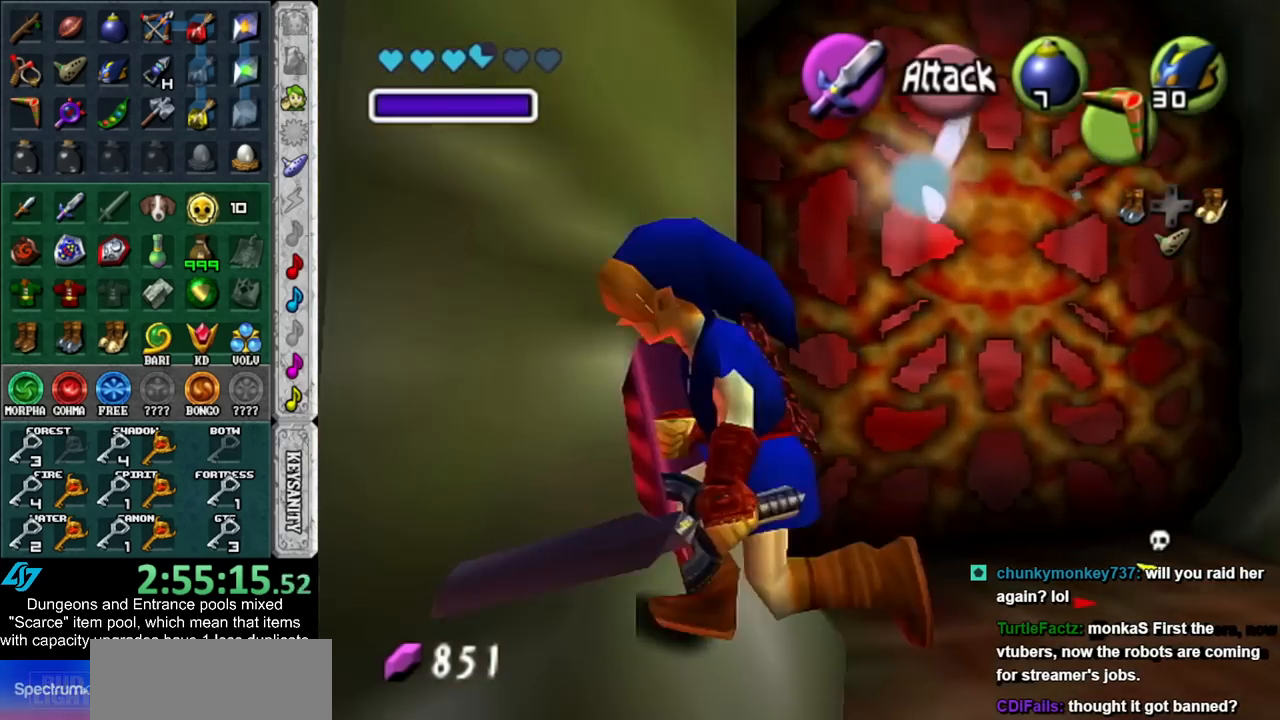
{"buttons": [], "left_stick": "left", "right_stick": "center", "events": [[17, "L1", "down"], [17, "left_stick", "center"], [217, "L1", "up"], [383, "left_stick", "left"]]}